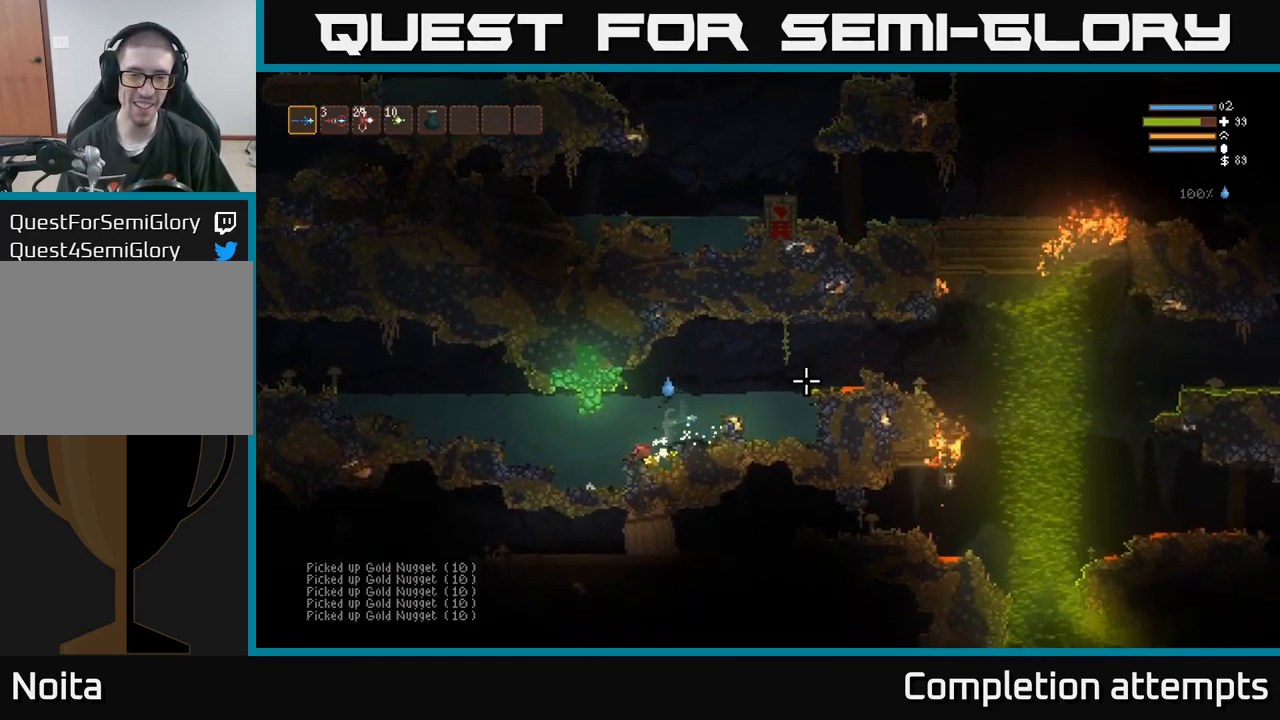
Gameplay with a controller (Xbox layout); each line is a JSON object with the inputs held at the frame after it (dt_ms = milliseconds from this image to that frame). "events" lists button and stick changes between this image and that frame as [ms after this image, input, new state], when the widget could be followed in between. Not read: R3 left_stick.
{"dt_ms": 516, "buttons": [], "right_stick": "right", "events": []}
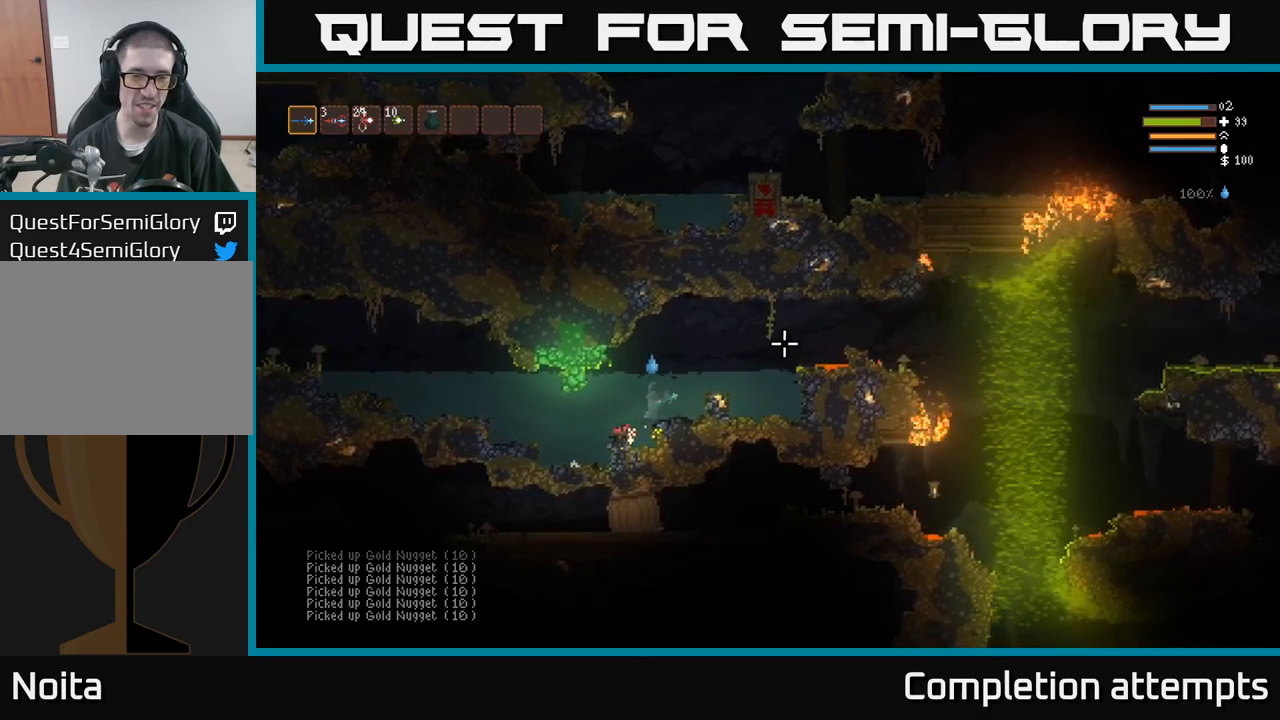
{"dt_ms": 1000, "buttons": ["L2"], "right_stick": "right"}
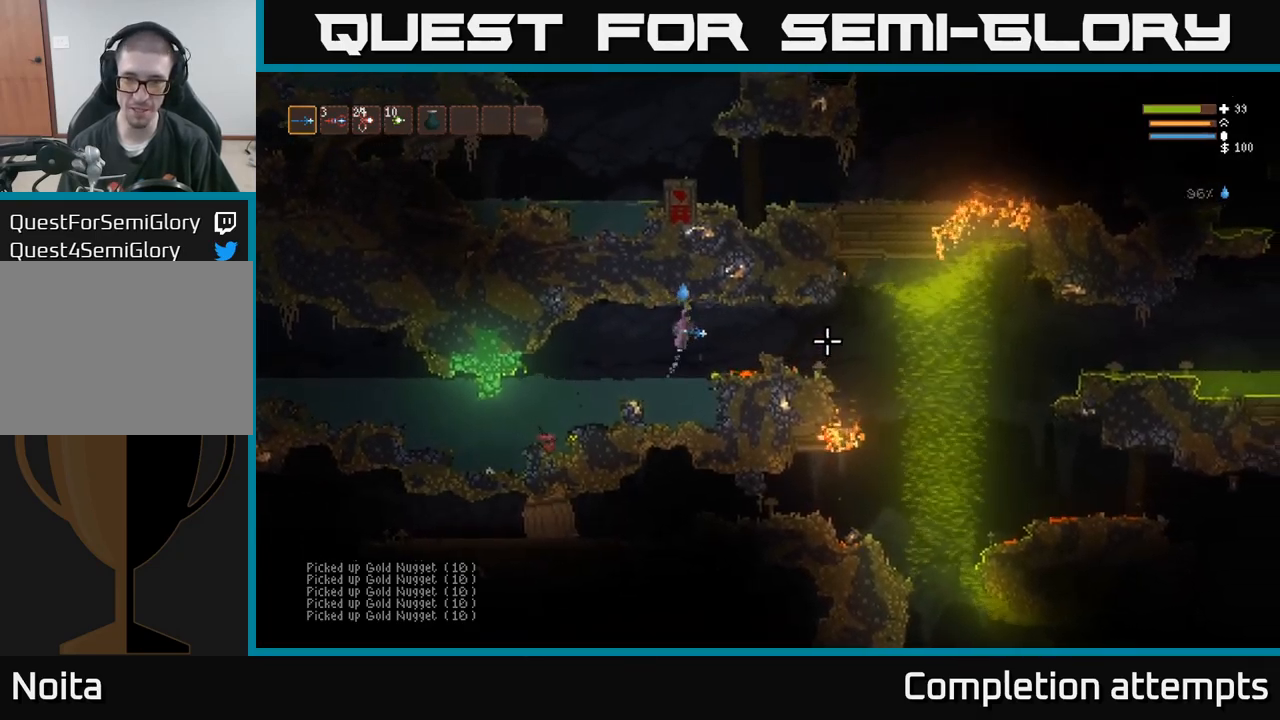
{"dt_ms": 1000, "buttons": ["L2"], "right_stick": "right"}
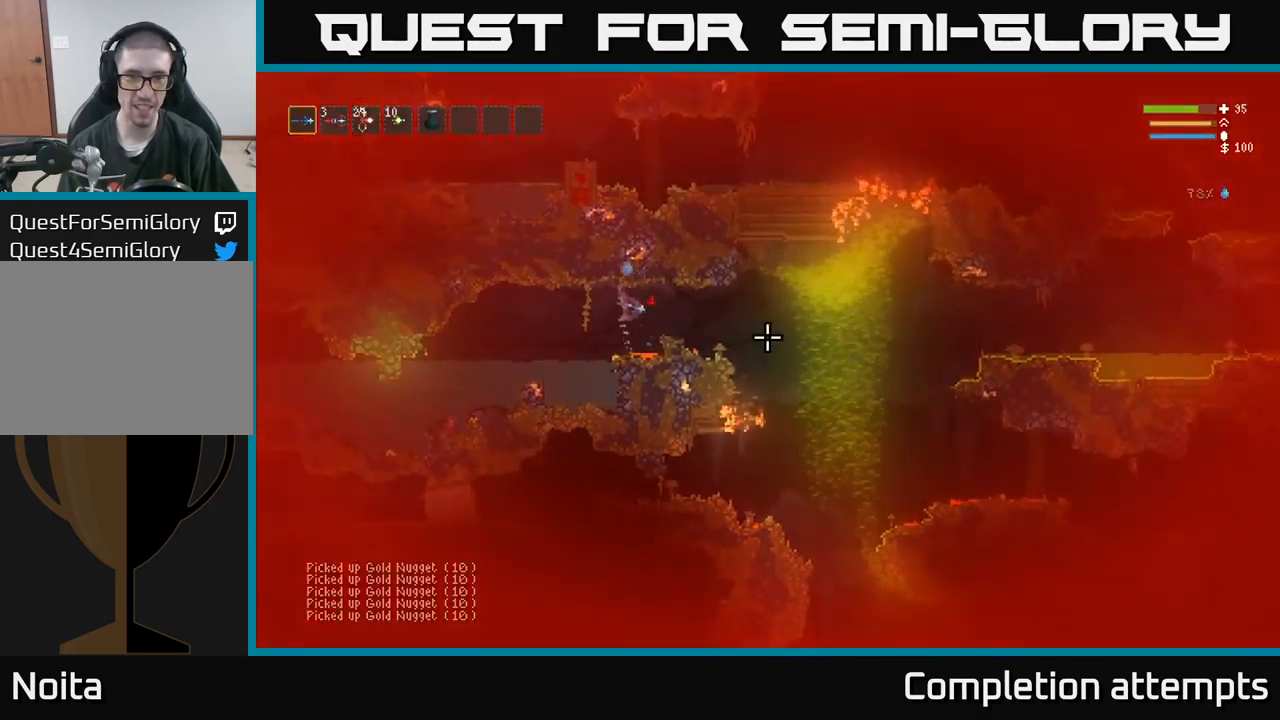
{"dt_ms": 500, "buttons": [], "right_stick": "right", "events": [[17, "L2", "up"]]}
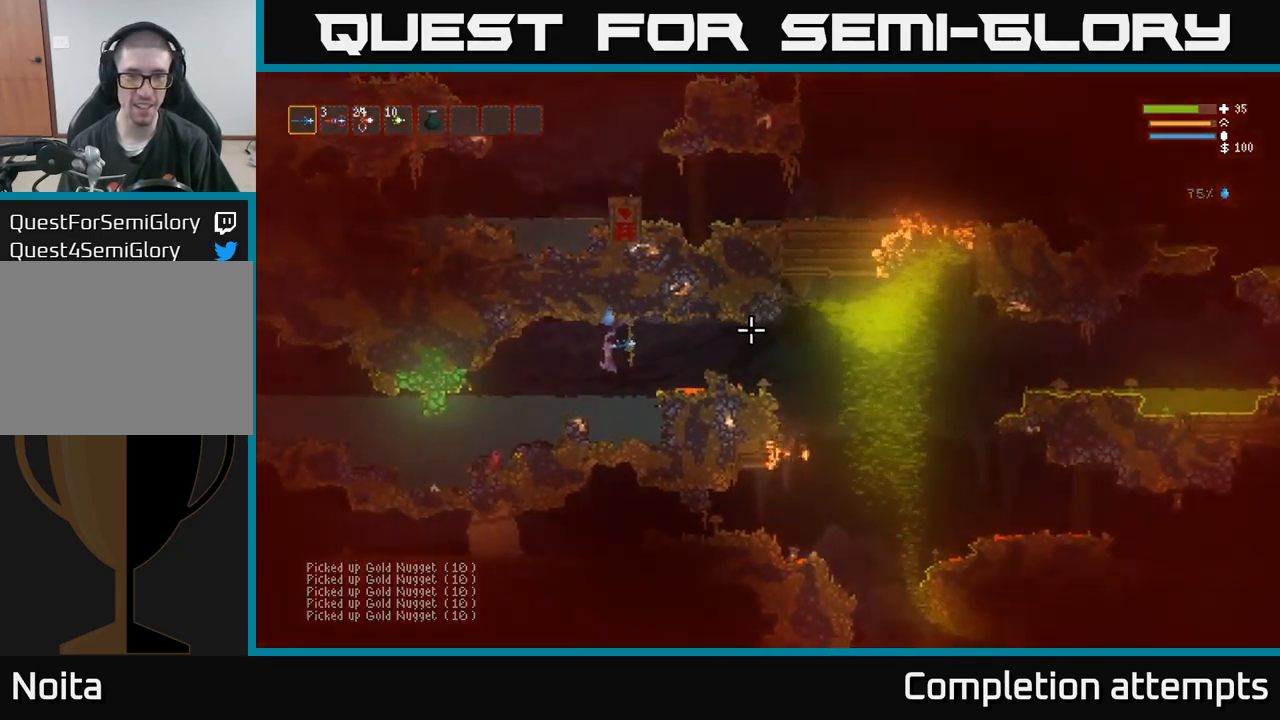
{"dt_ms": 500, "buttons": [], "right_stick": "right", "events": []}
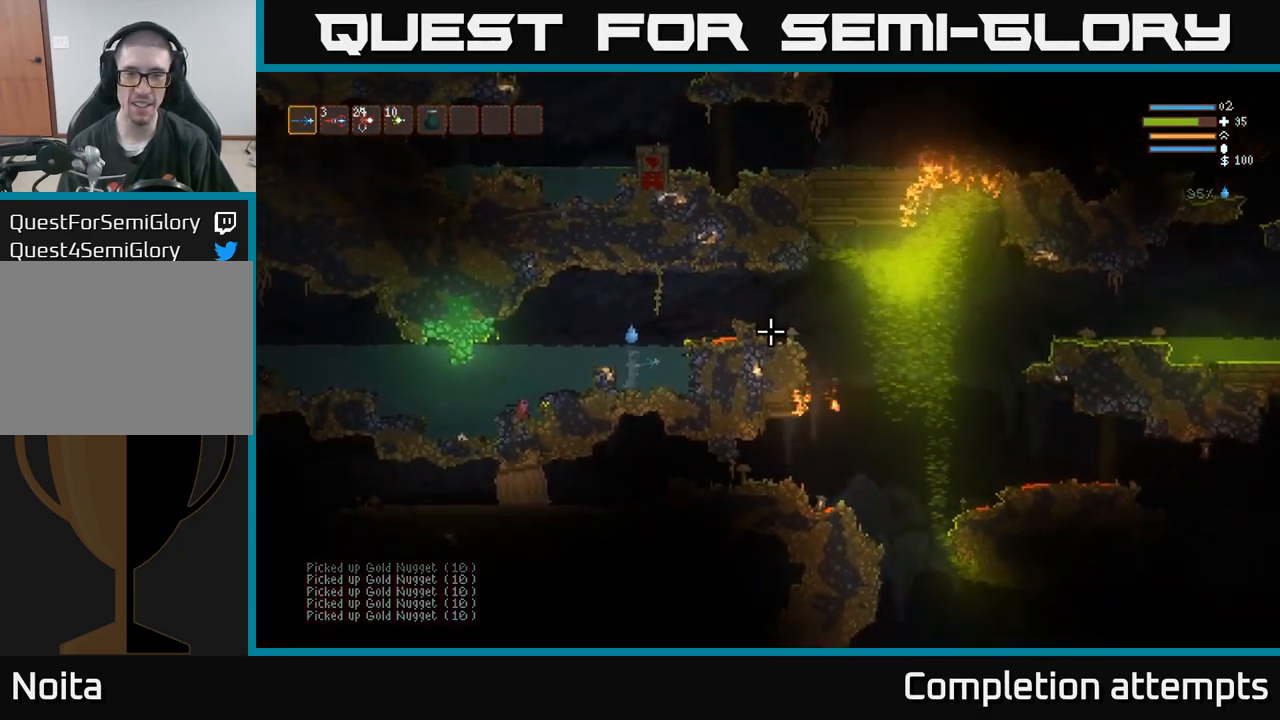
{"dt_ms": 500, "buttons": [], "right_stick": "right", "events": []}
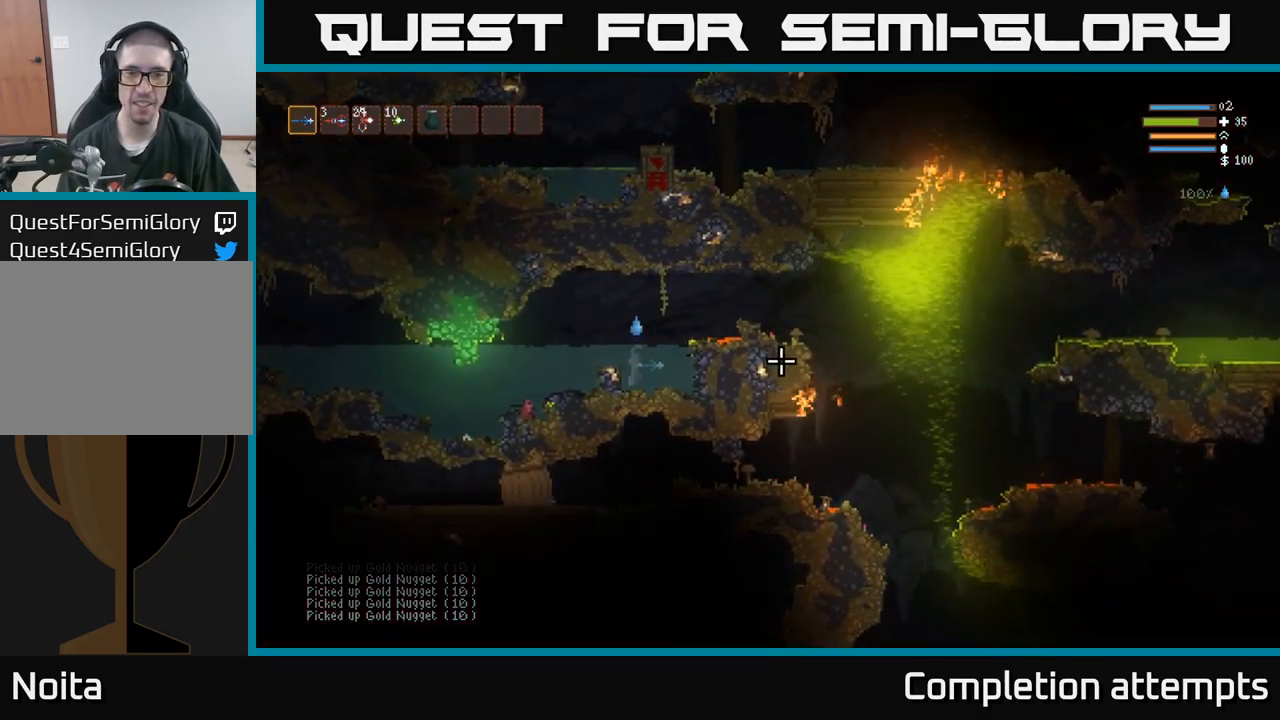
{"dt_ms": 500, "buttons": [], "right_stick": "right", "events": []}
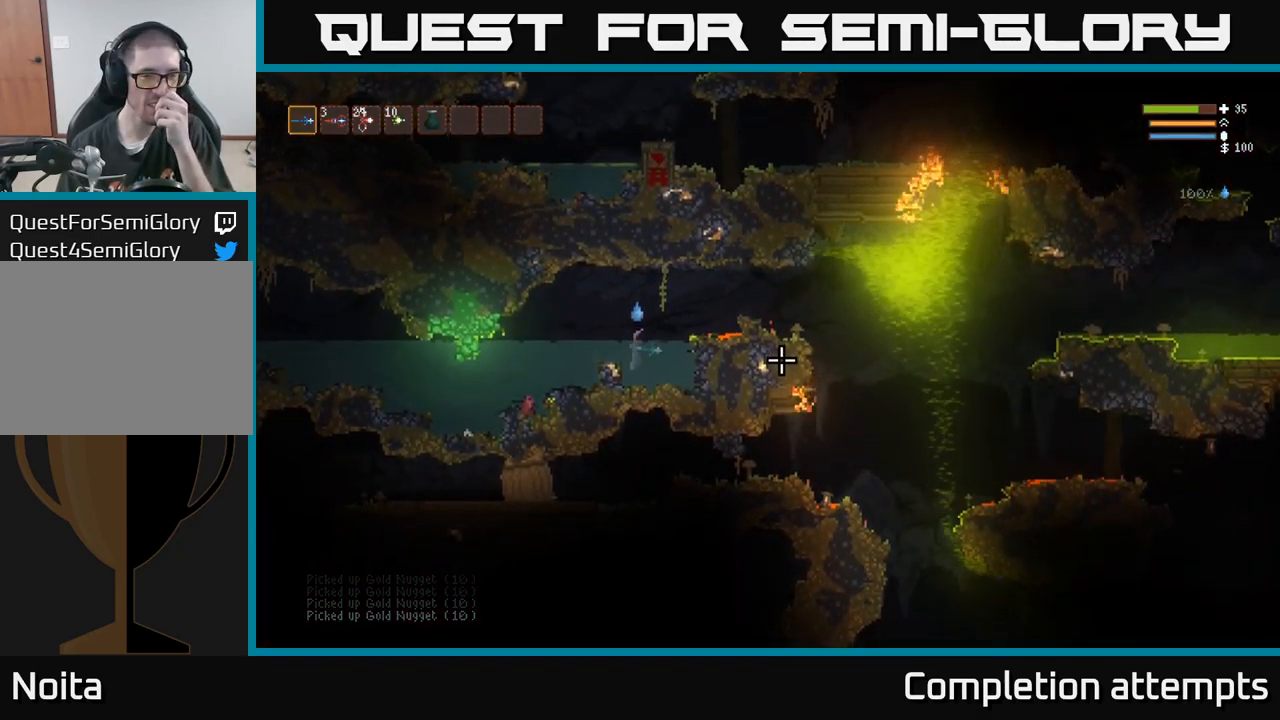
{"dt_ms": 500, "buttons": [], "right_stick": "right", "events": []}
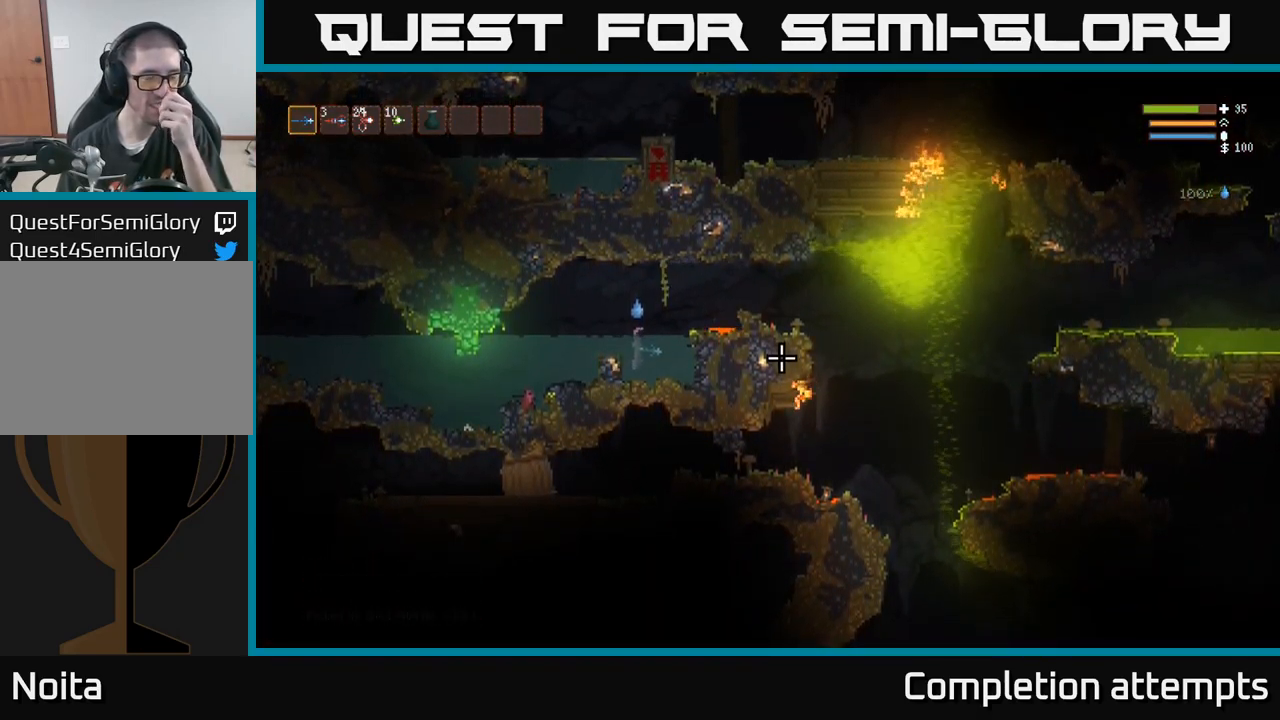
{"dt_ms": 500, "buttons": [], "right_stick": "right", "events": []}
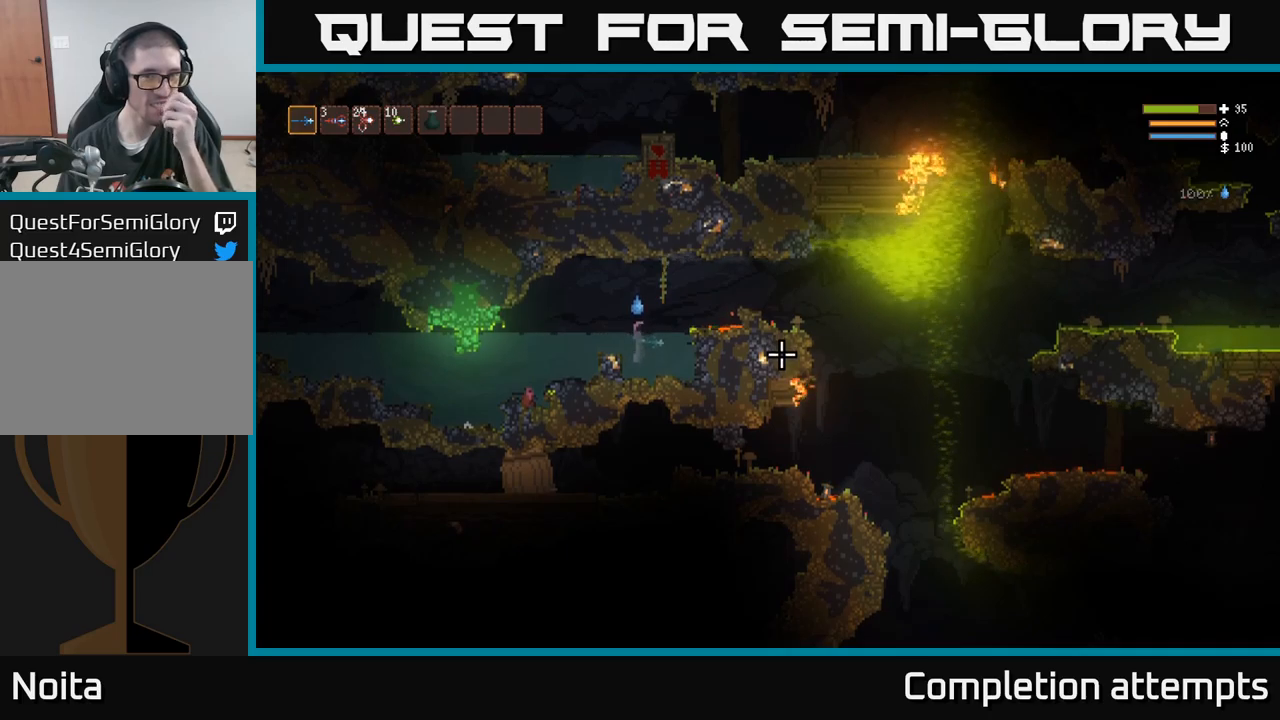
{"dt_ms": 500, "buttons": [], "right_stick": "right", "events": []}
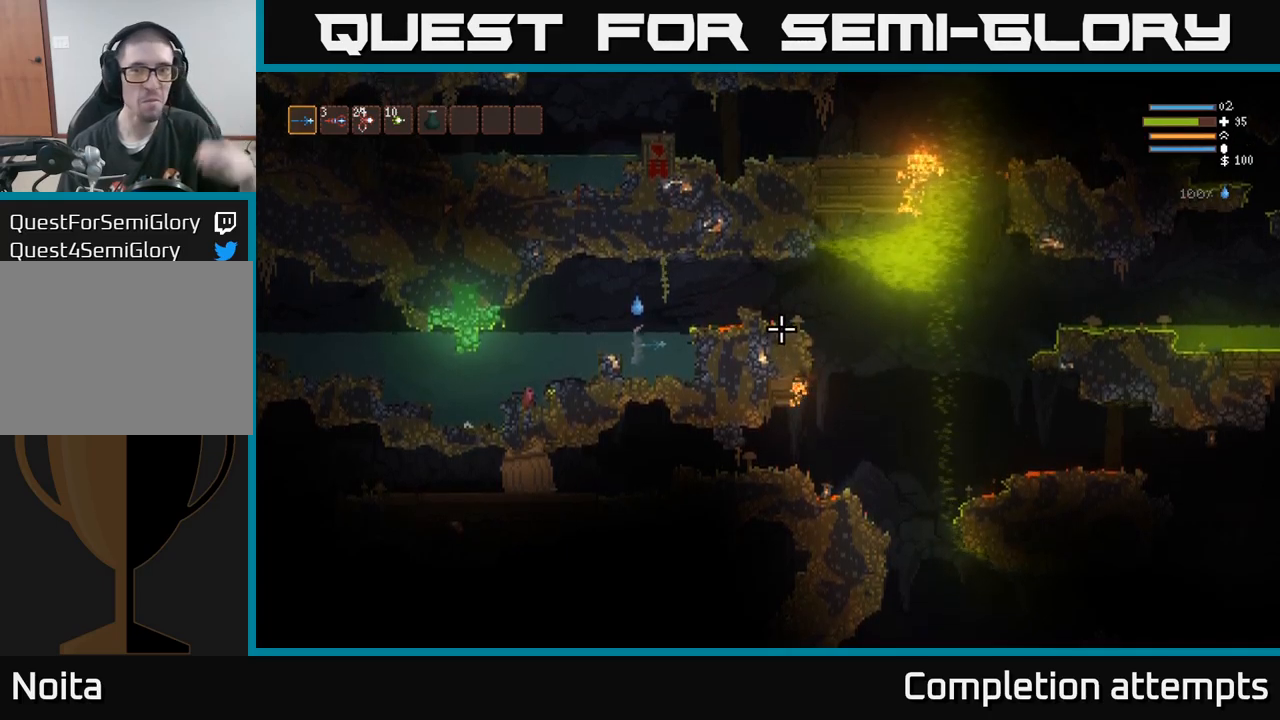
{"dt_ms": 500, "buttons": [], "right_stick": "right", "events": []}
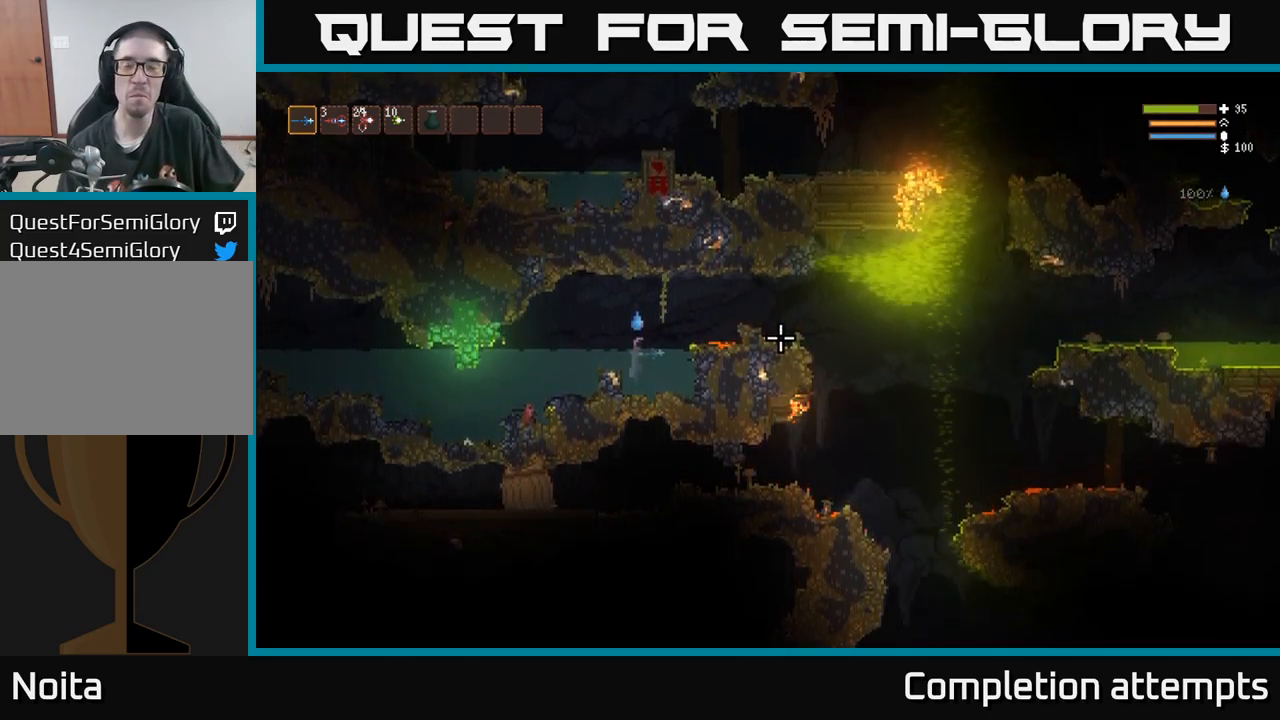
{"dt_ms": 500, "buttons": [], "right_stick": "right", "events": []}
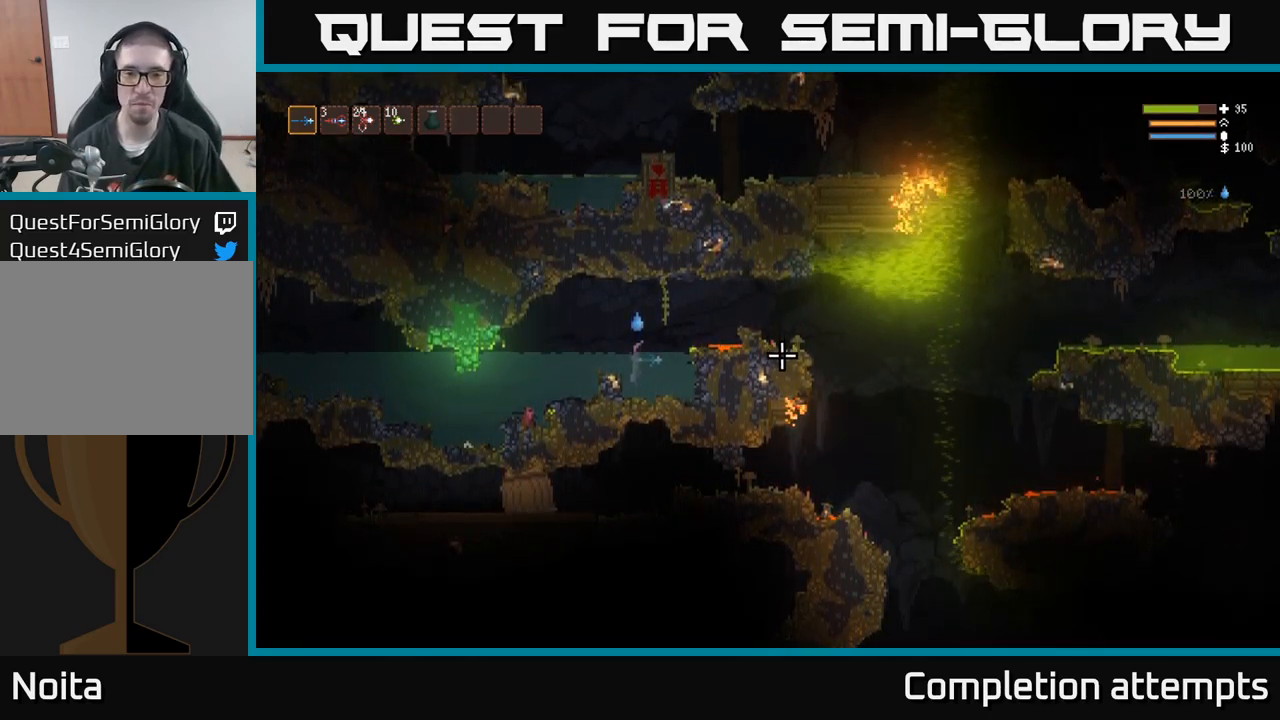
{"dt_ms": 500, "buttons": [], "right_stick": "right"}
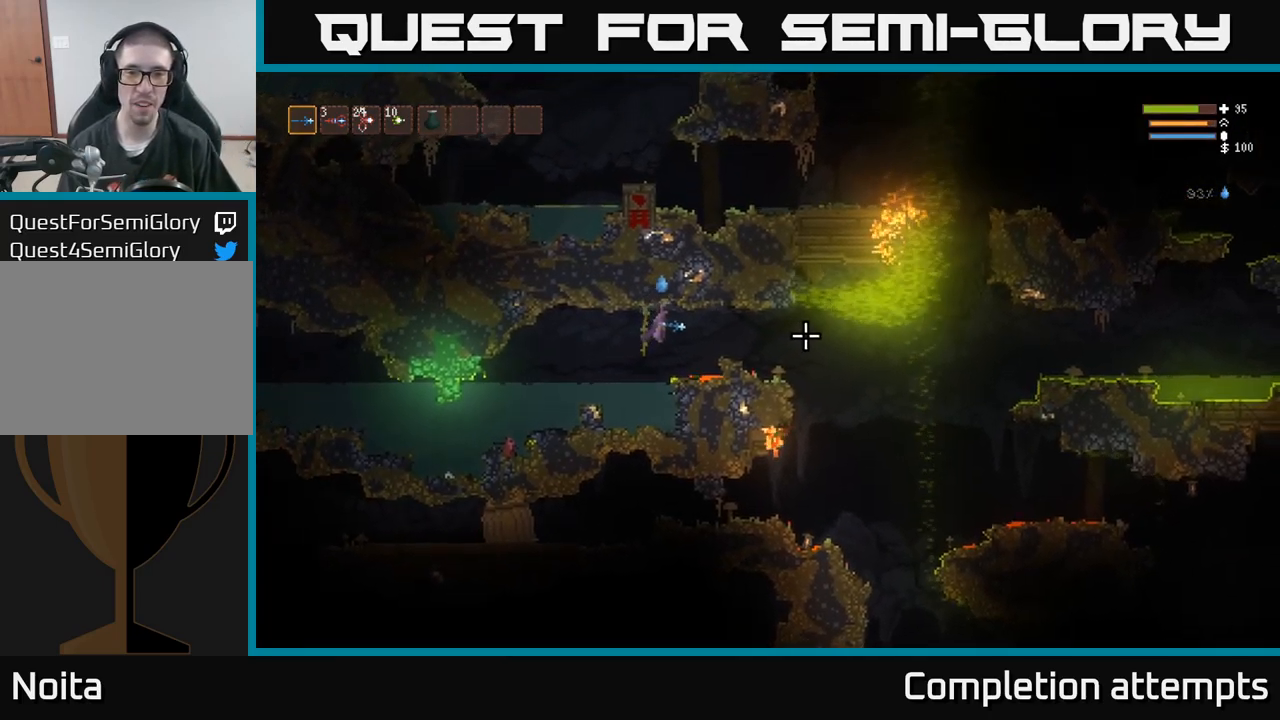
{"dt_ms": 500, "buttons": ["L2"], "right_stick": "right", "events": [[134, "L2", "down"], [234, "L2", "up"], [450, "L2", "down"]]}
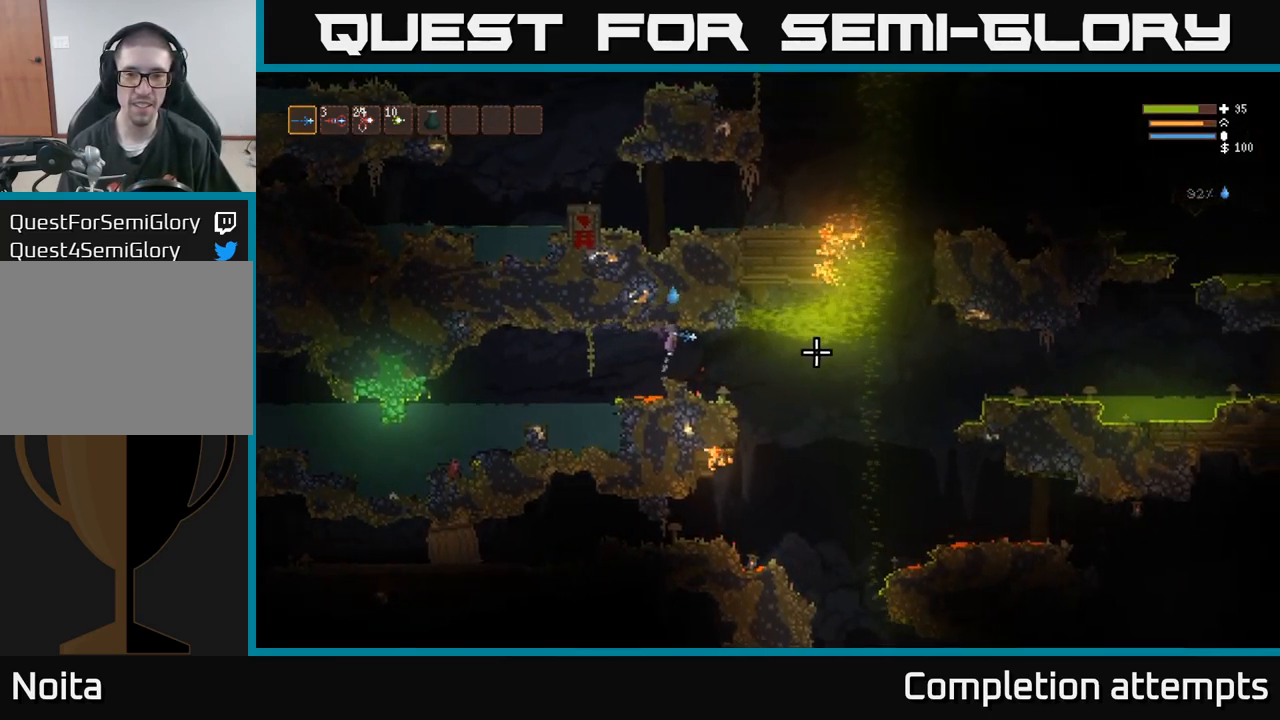
{"dt_ms": 500, "buttons": [], "right_stick": "right", "events": [[34, "L2", "up"]]}
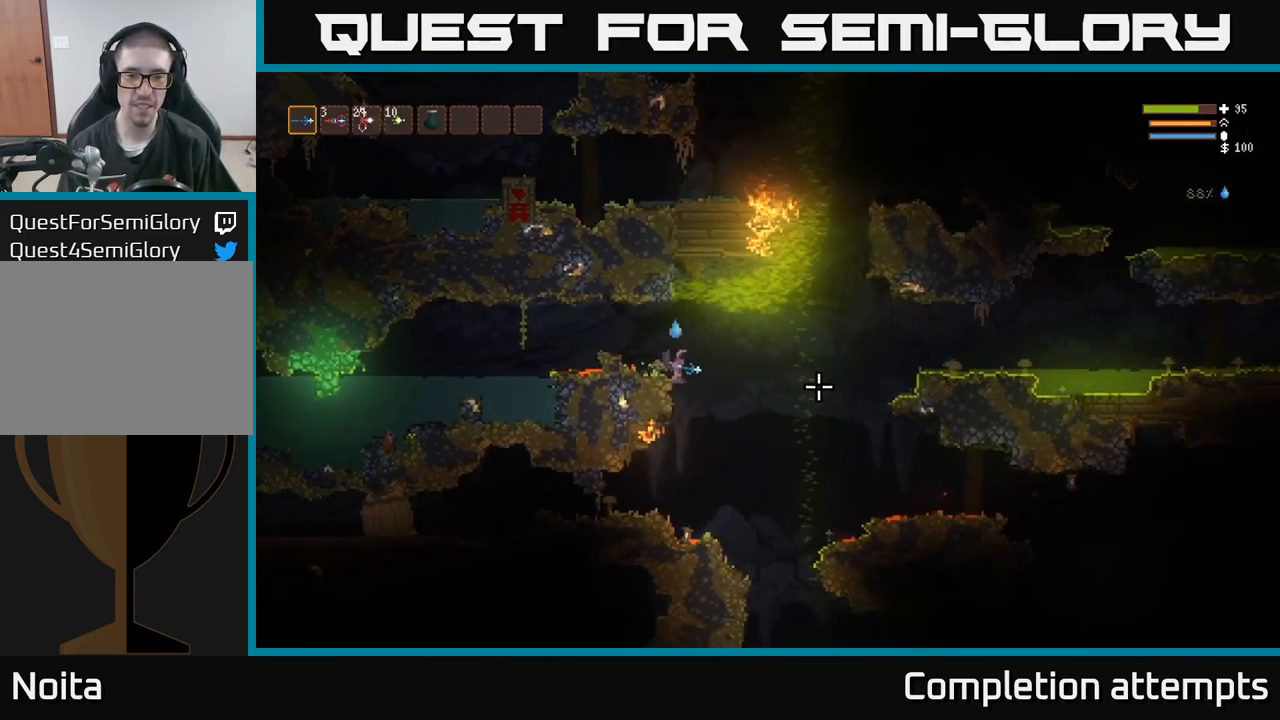
{"dt_ms": 1000, "buttons": [], "right_stick": "down-right"}
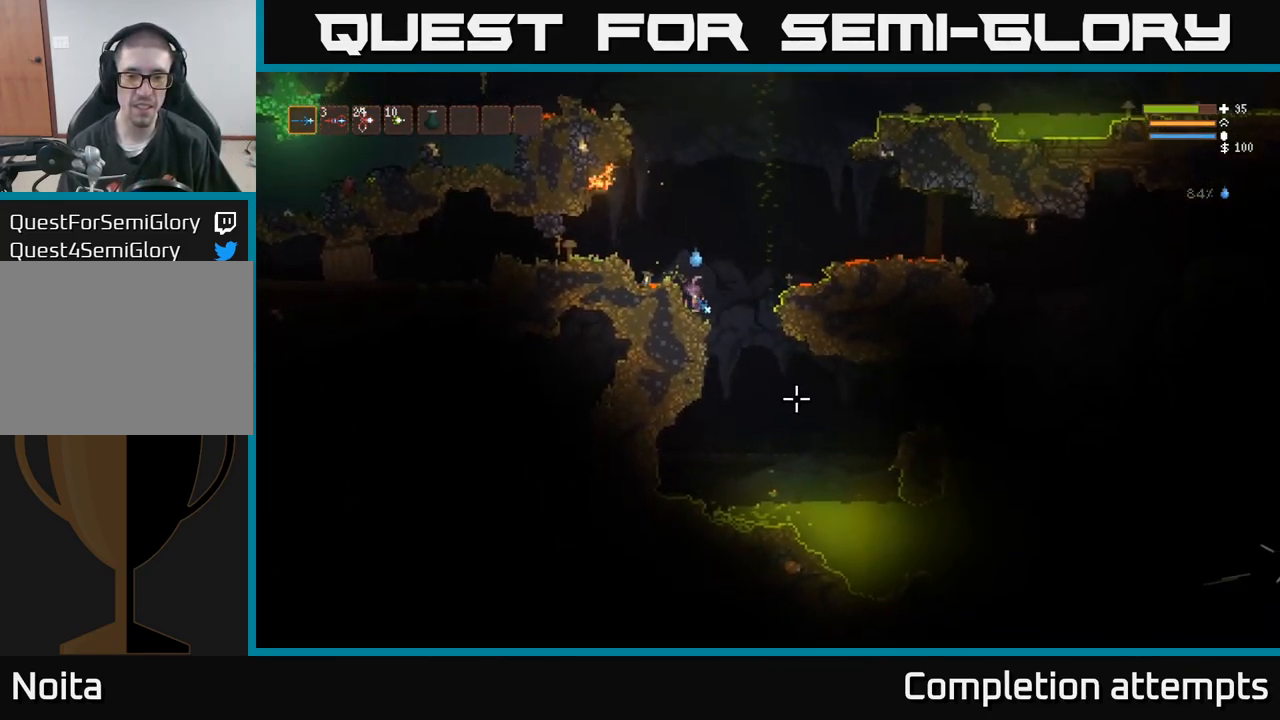
{"dt_ms": 500, "buttons": ["L2"], "right_stick": "right", "events": [[434, "right_stick", "right"], [450, "L2", "down"]]}
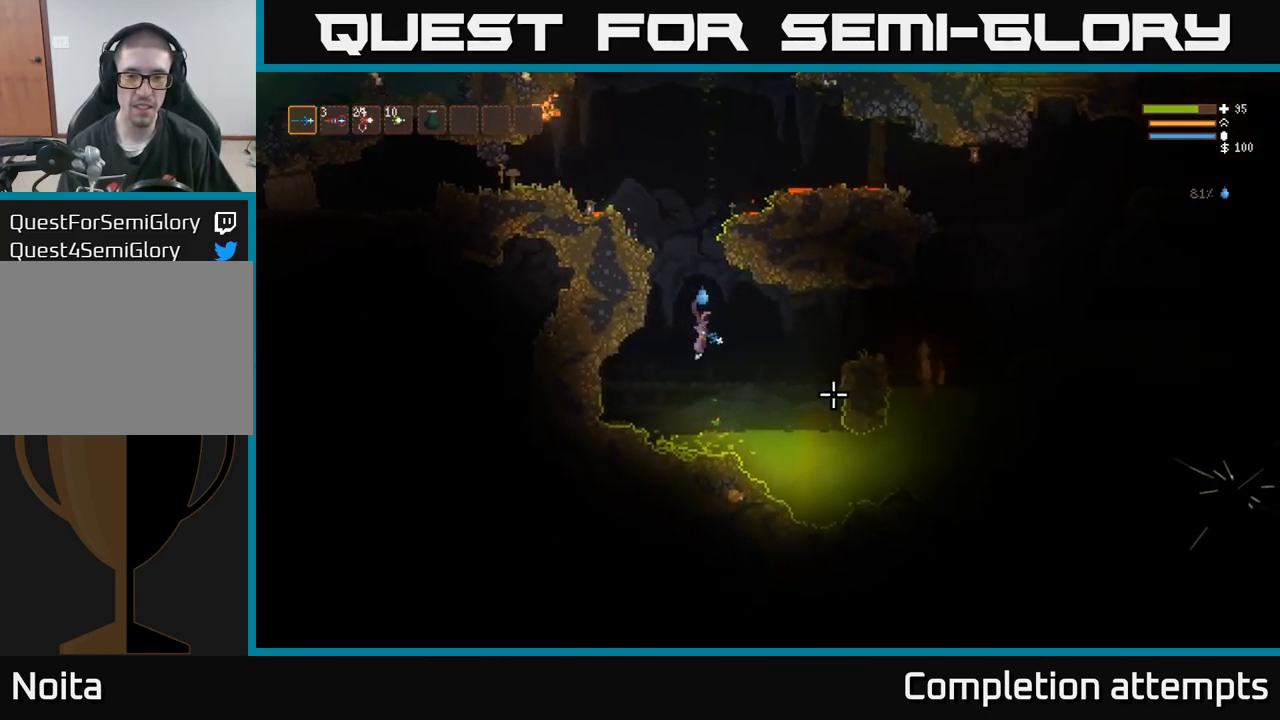
{"dt_ms": 984, "buttons": [], "right_stick": "down-right"}
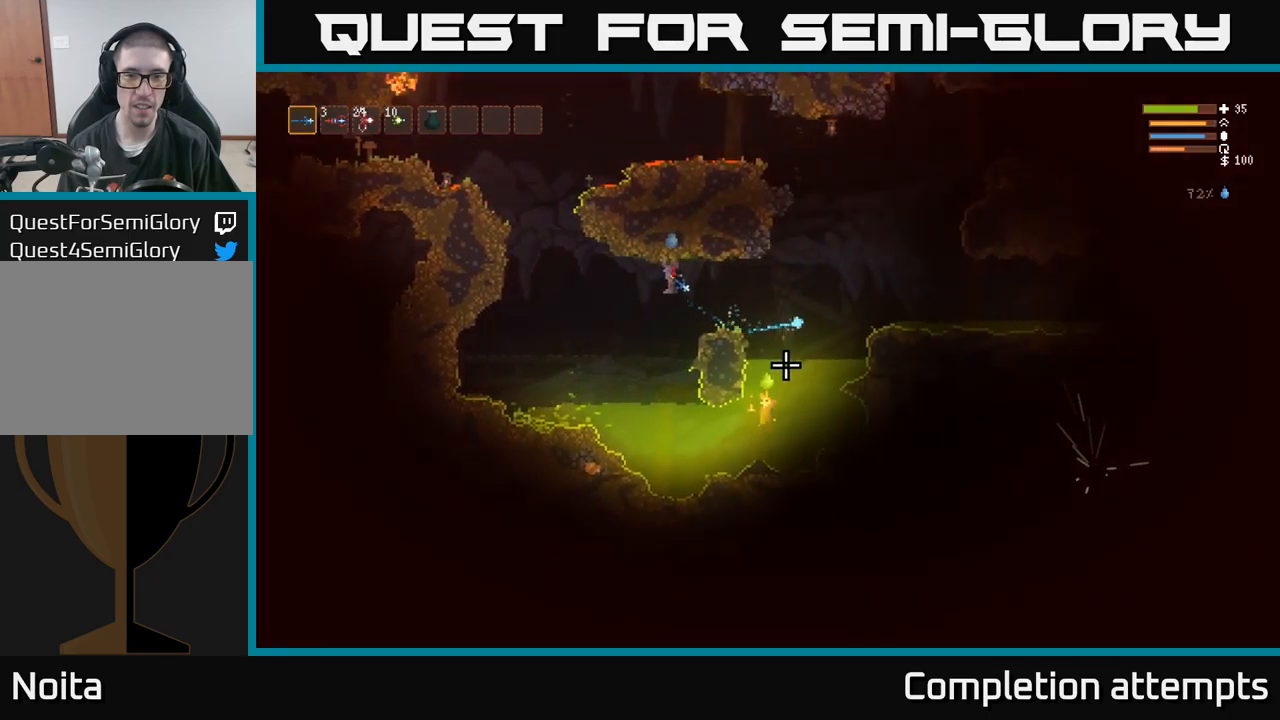
{"dt_ms": 500, "buttons": [], "right_stick": "down-right"}